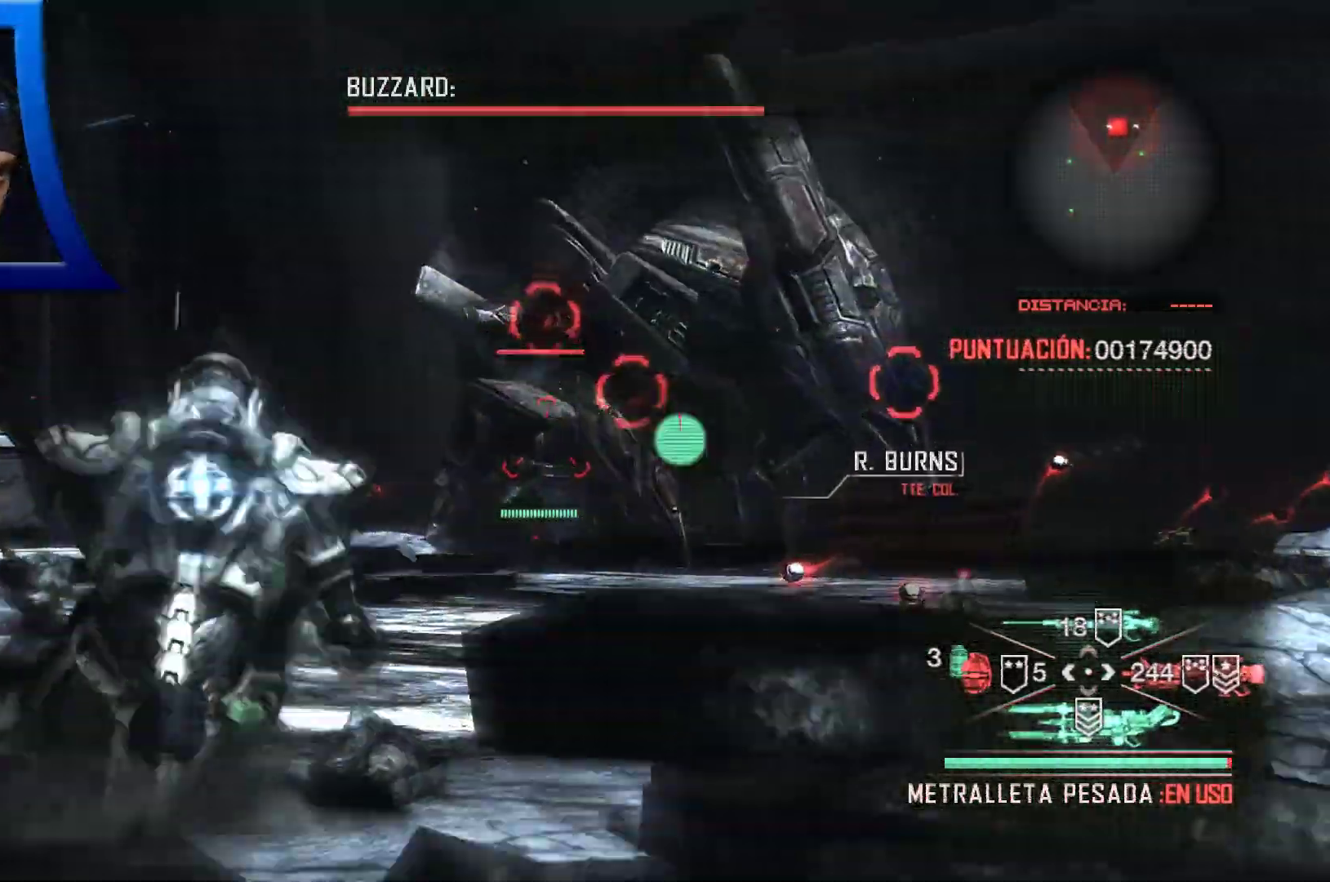
Gameplay with a controller (Xbox layout); each line is a JSON object with the inputs held at the frame after it (dt_ms = milliseconds from this image to that frame). "events" lists button and stick changes between this image and that frame as [ms after this image, input, new state], when the widget could be followed in between. Not read: HOME.
{"dt_ms": 1000, "buttons": ["L2", "R2"], "left_stick": "center", "right_stick": "center"}
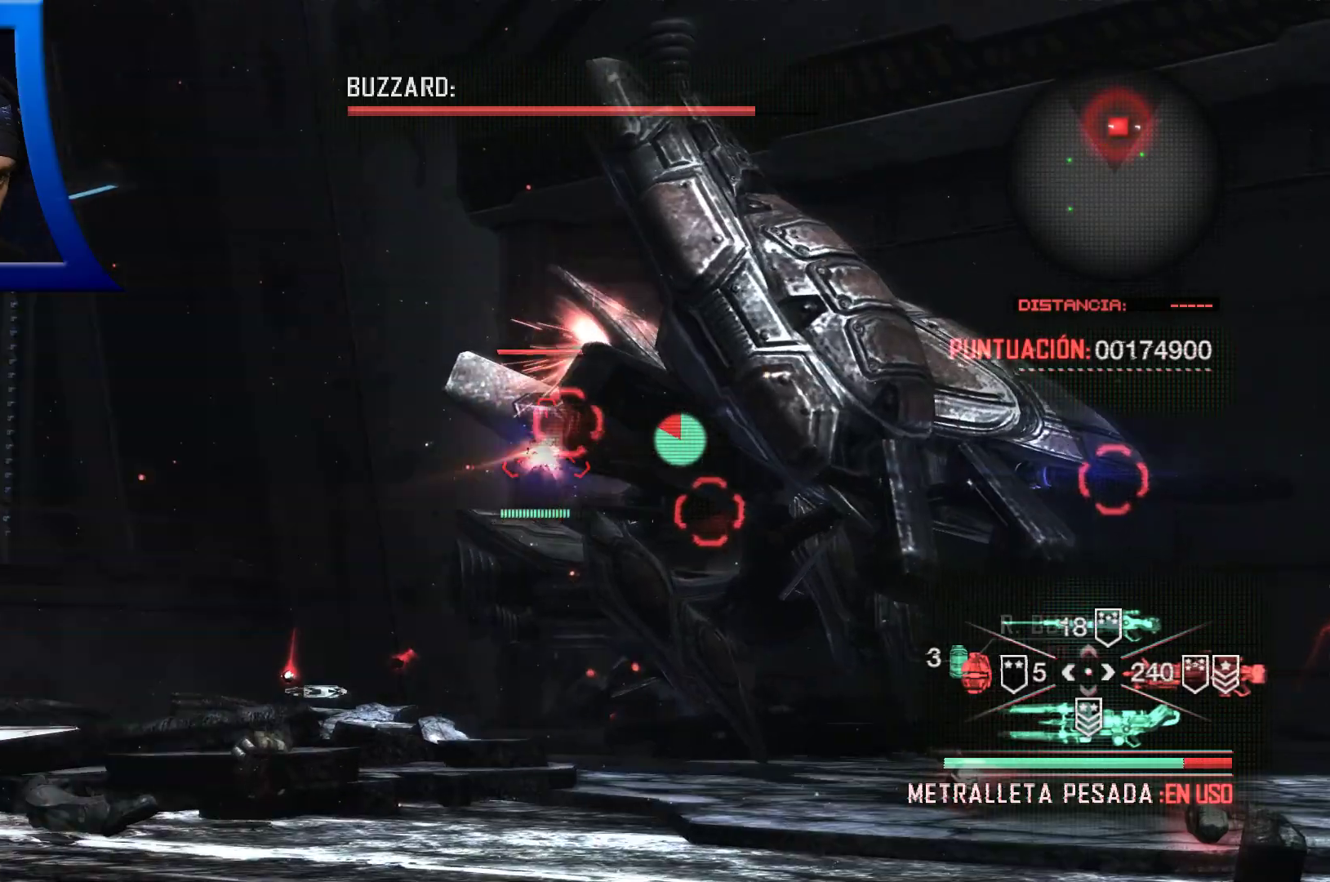
{"dt_ms": 500, "buttons": ["L2", "R2"], "left_stick": "center", "right_stick": "center", "events": []}
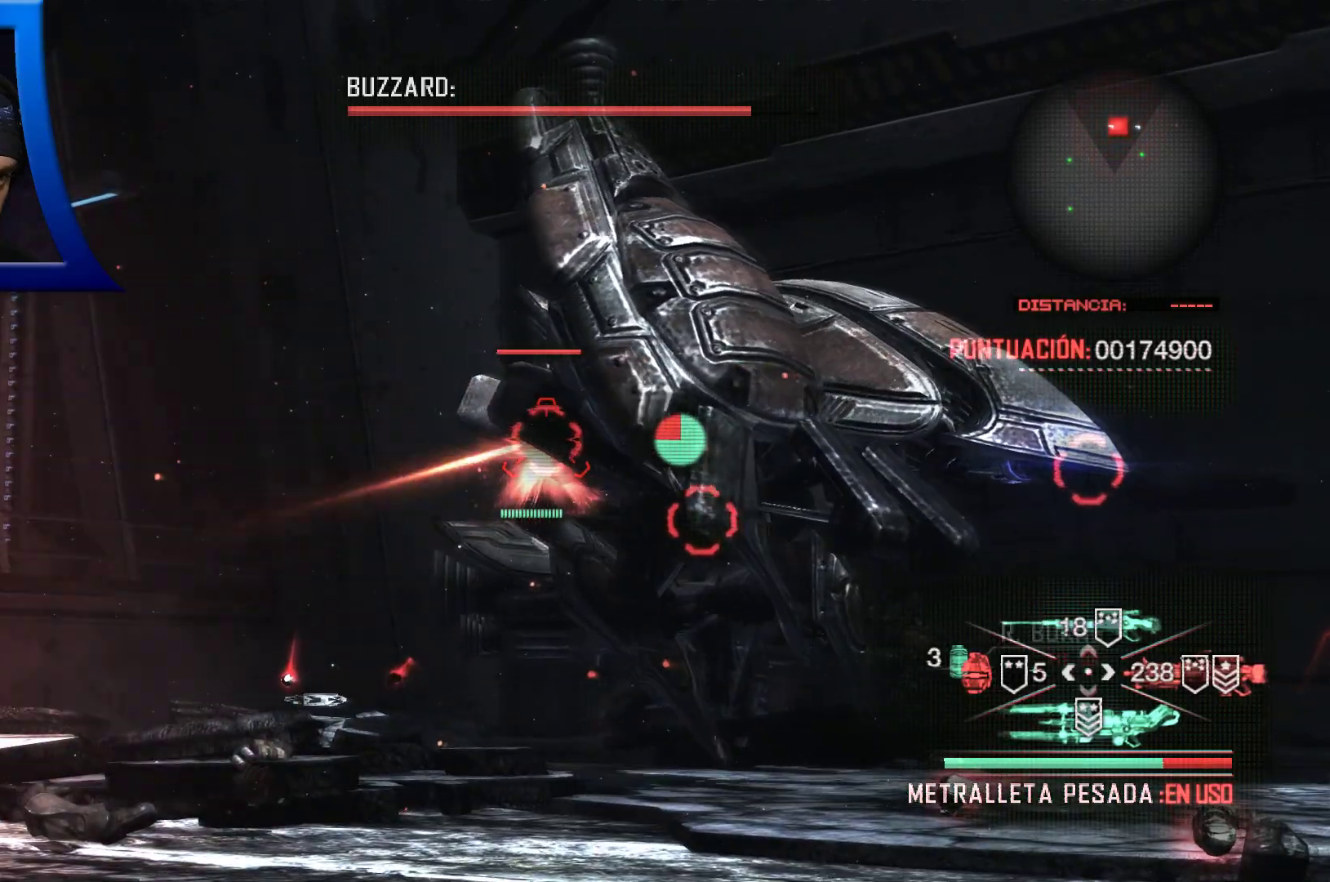
{"dt_ms": 500, "buttons": ["L2", "R2"], "left_stick": "center", "right_stick": "right", "events": [[317, "right_stick", "right"]]}
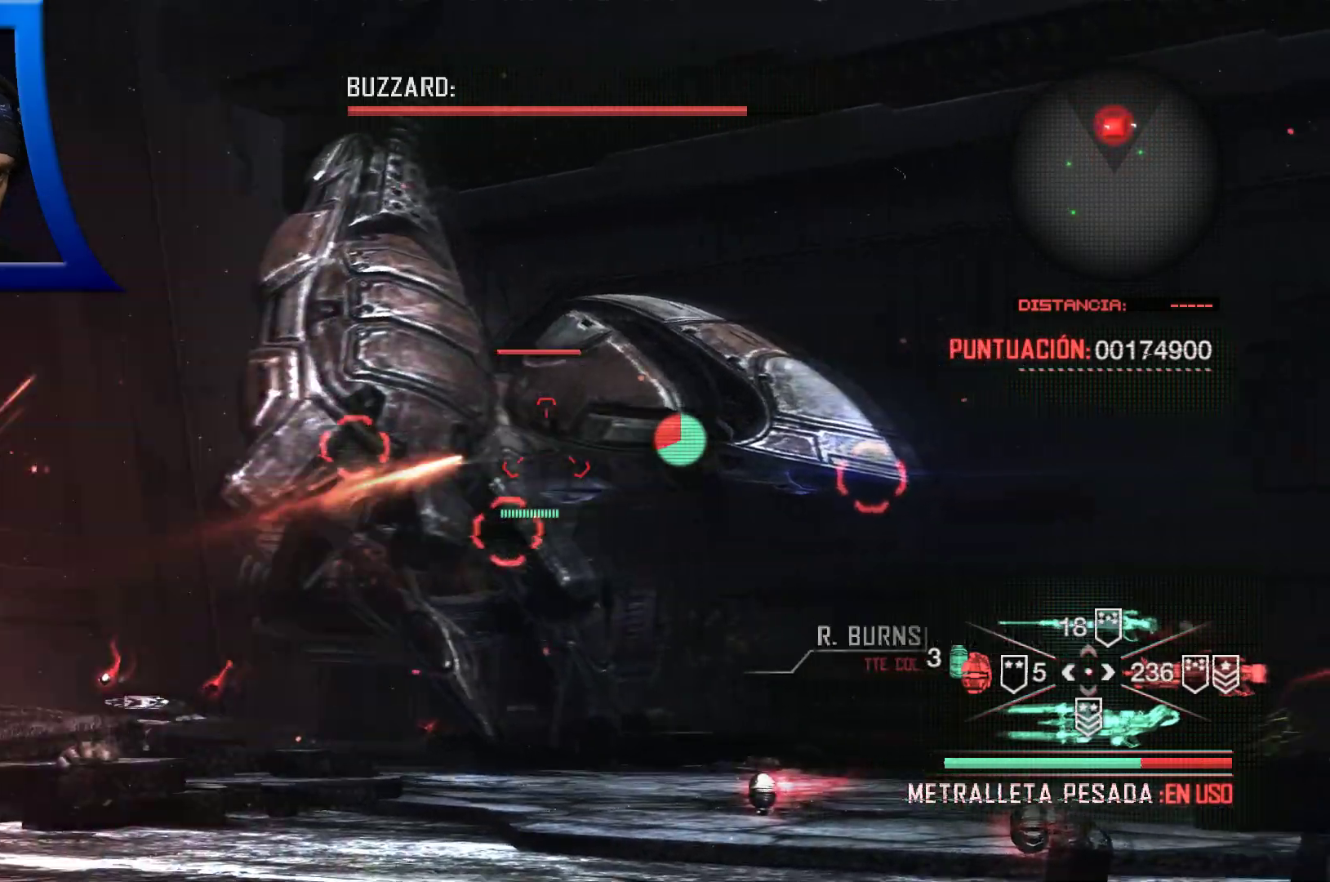
{"dt_ms": 500, "buttons": ["L2", "R2"], "left_stick": "center", "right_stick": "center", "events": [[117, "right_stick", "down"], [200, "right_stick", "center"], [400, "right_stick", "right"], [500, "right_stick", "center"]]}
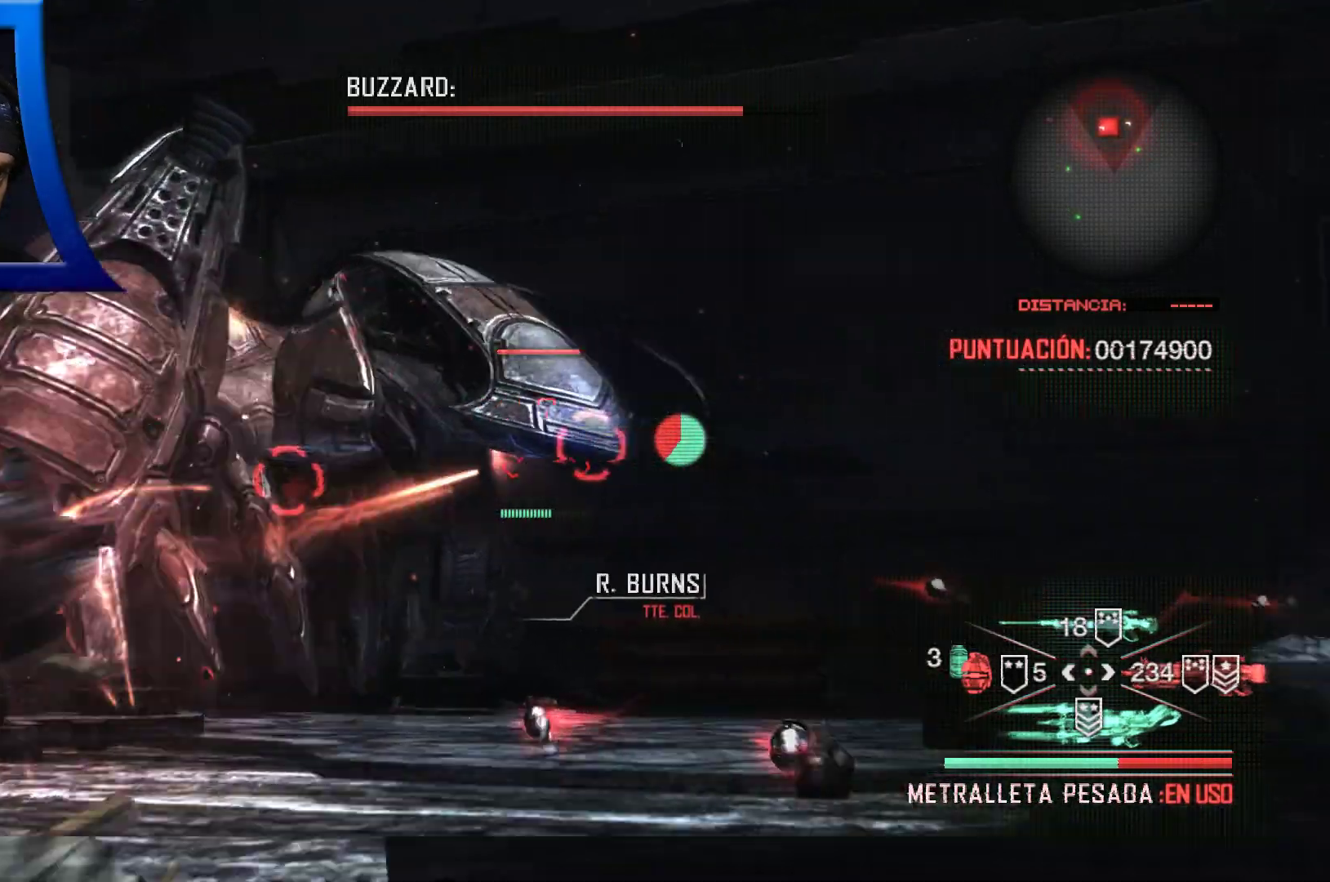
{"dt_ms": 500, "buttons": ["L2", "R2"], "left_stick": "center", "right_stick": "center", "events": [[400, "right_stick", "left"], [500, "right_stick", "center"]]}
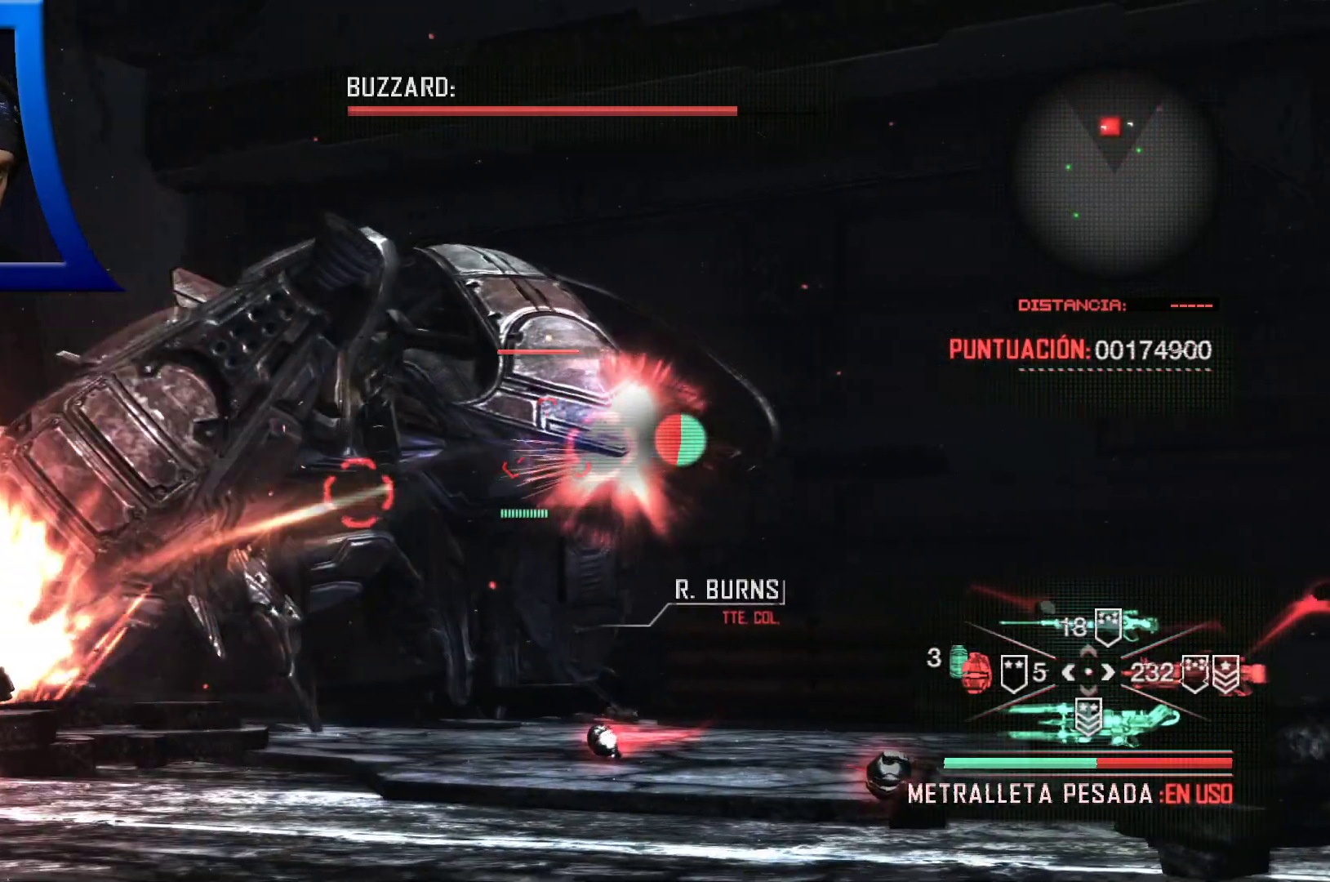
{"dt_ms": 500, "buttons": ["L2", "R2"], "left_stick": "center", "right_stick": "left", "events": [[500, "right_stick", "left"]]}
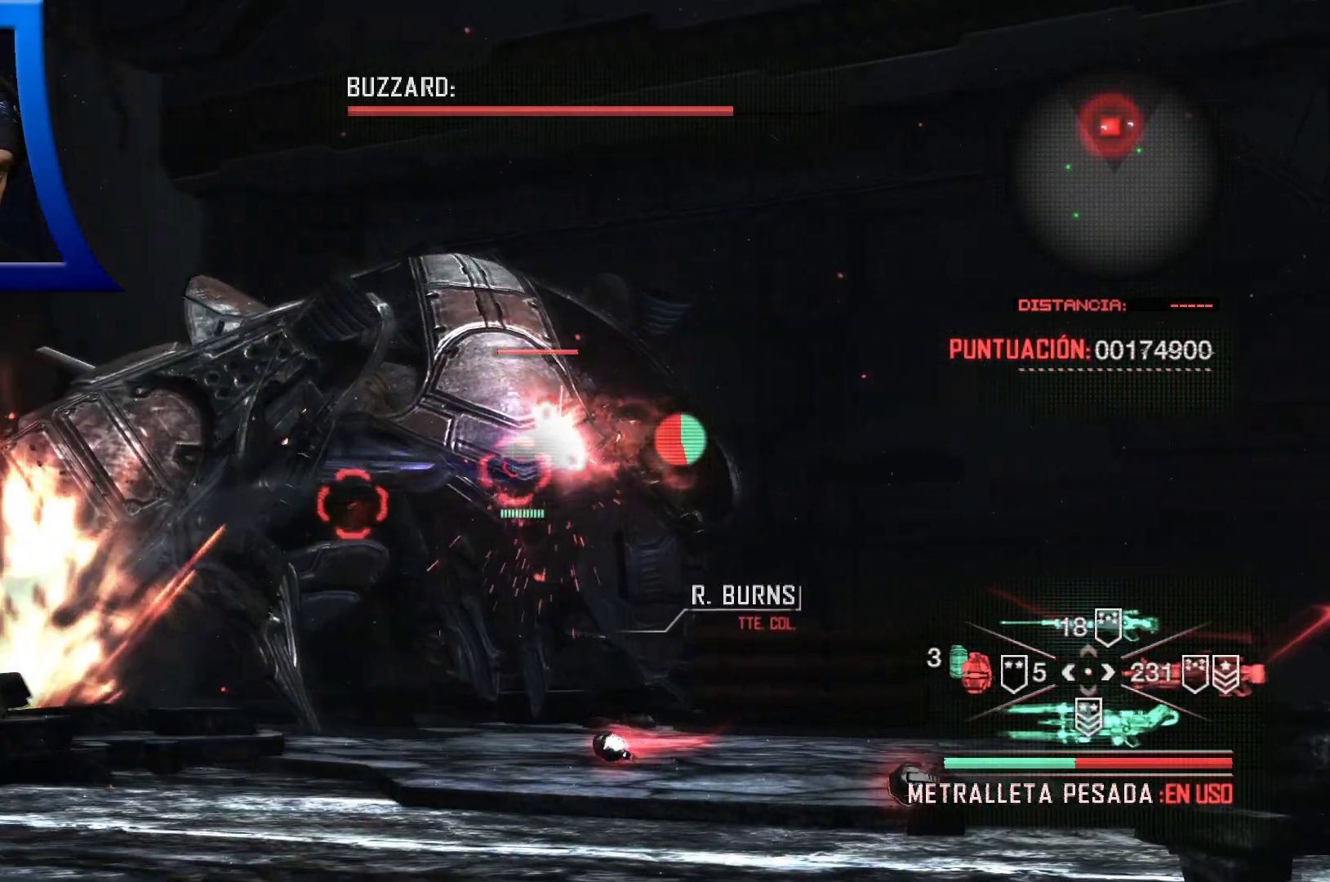
{"dt_ms": 500, "buttons": ["L2", "R2"], "left_stick": "center", "right_stick": "center", "events": [[150, "right_stick", "center"]]}
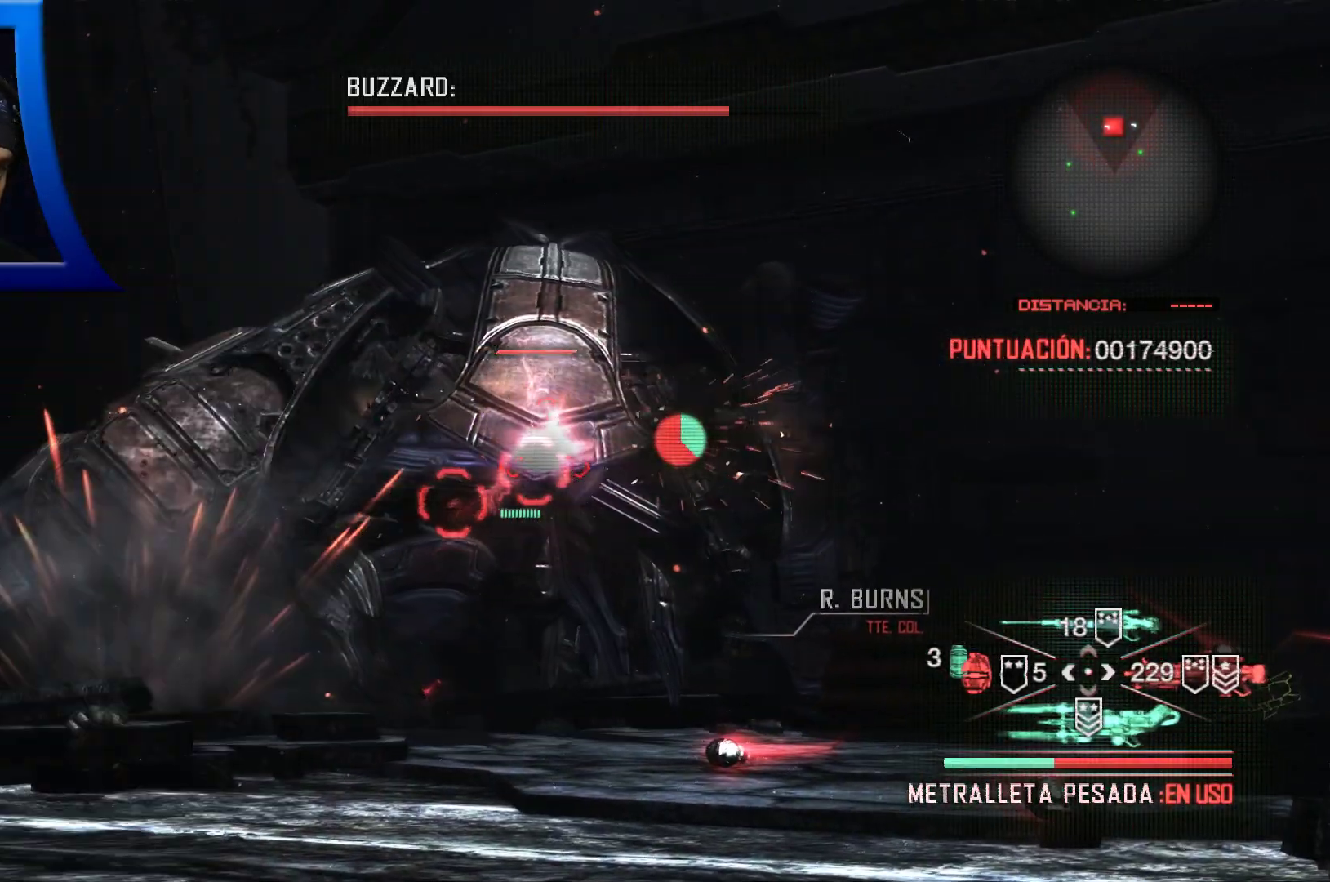
{"dt_ms": 500, "buttons": ["L2", "R2"], "left_stick": "center", "right_stick": "center", "events": [[50, "right_stick", "left"], [200, "right_stick", "center"]]}
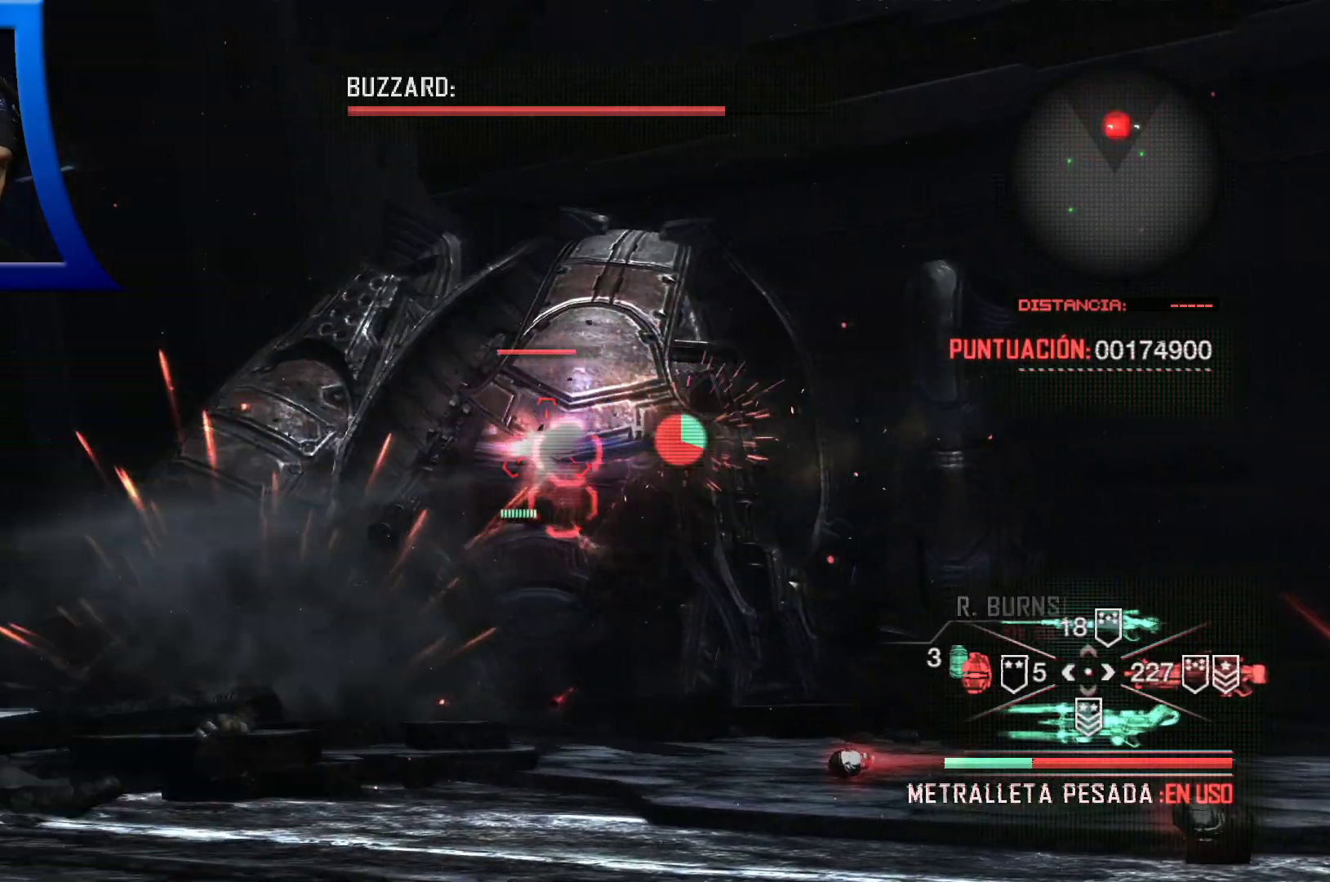
{"dt_ms": 500, "buttons": ["L2", "R2"], "left_stick": "center", "right_stick": "up-left", "events": [[383, "right_stick", "up-left"]]}
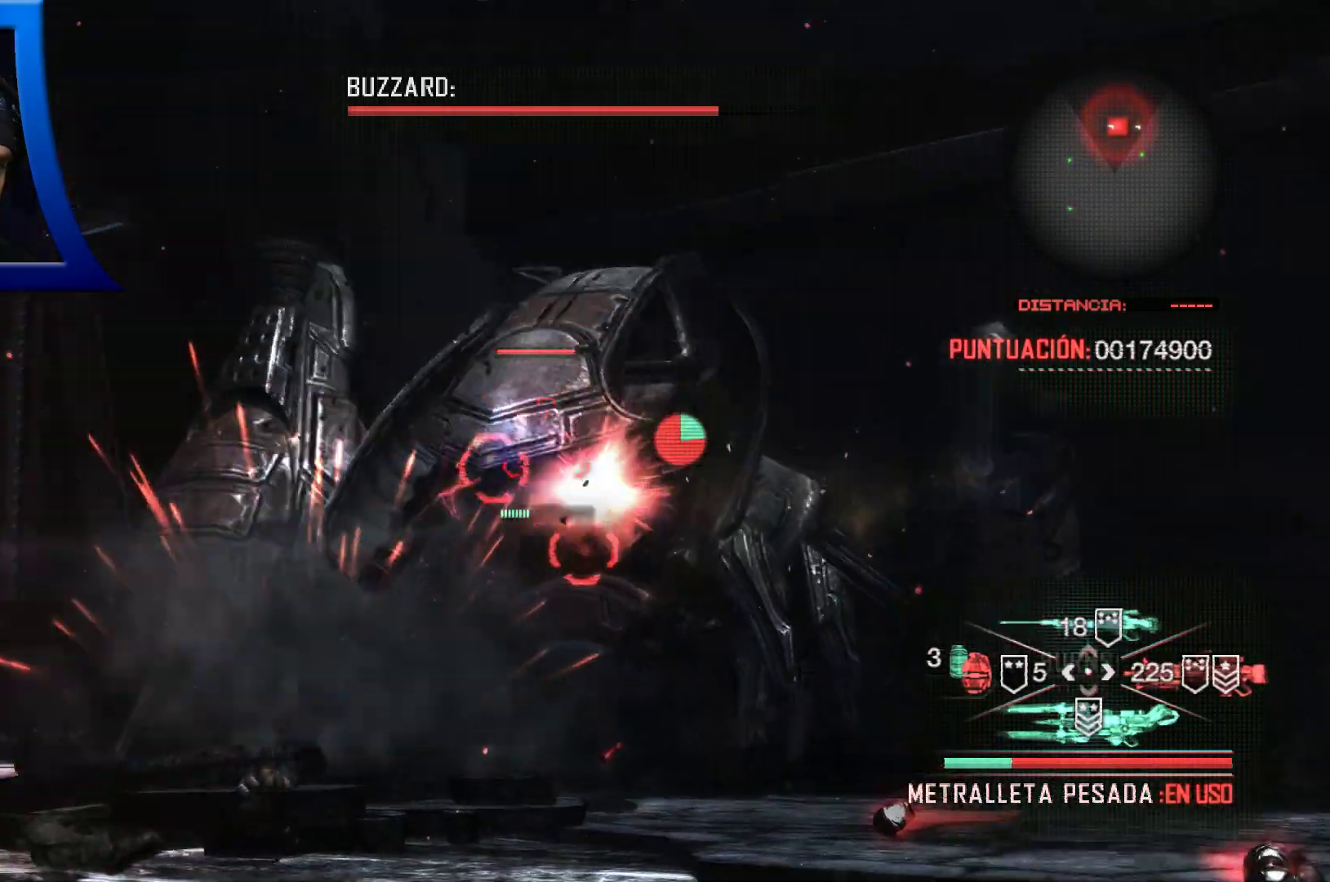
{"dt_ms": 500, "buttons": ["L2", "R2"], "left_stick": "center", "right_stick": "center", "events": [[17, "right_stick", "center"], [233, "right_stick", "down"], [350, "right_stick", "center"]]}
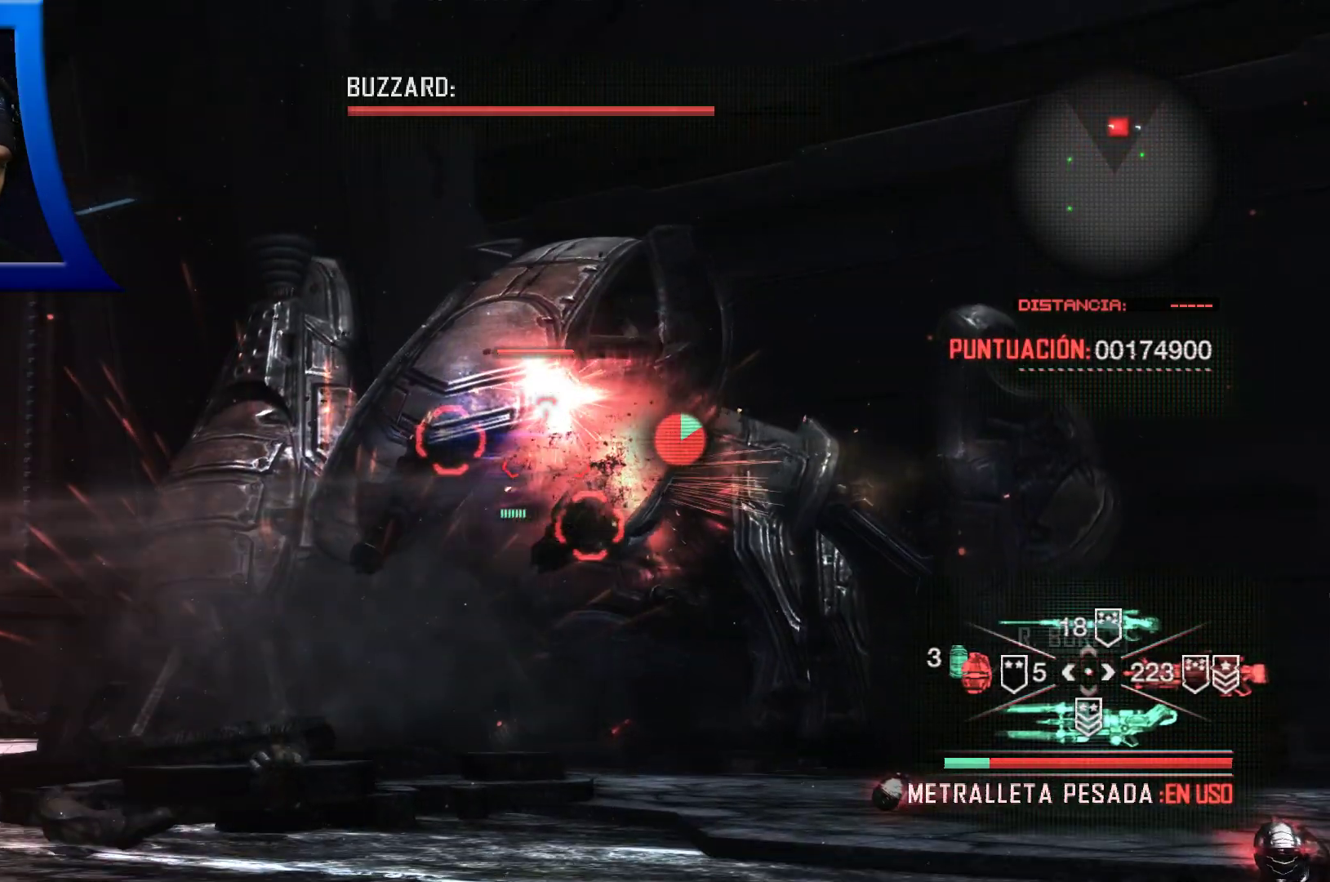
{"dt_ms": 500, "buttons": ["L2", "R2"], "left_stick": "center", "right_stick": "center", "events": [[83, "right_stick", "left"], [267, "right_stick", "center"]]}
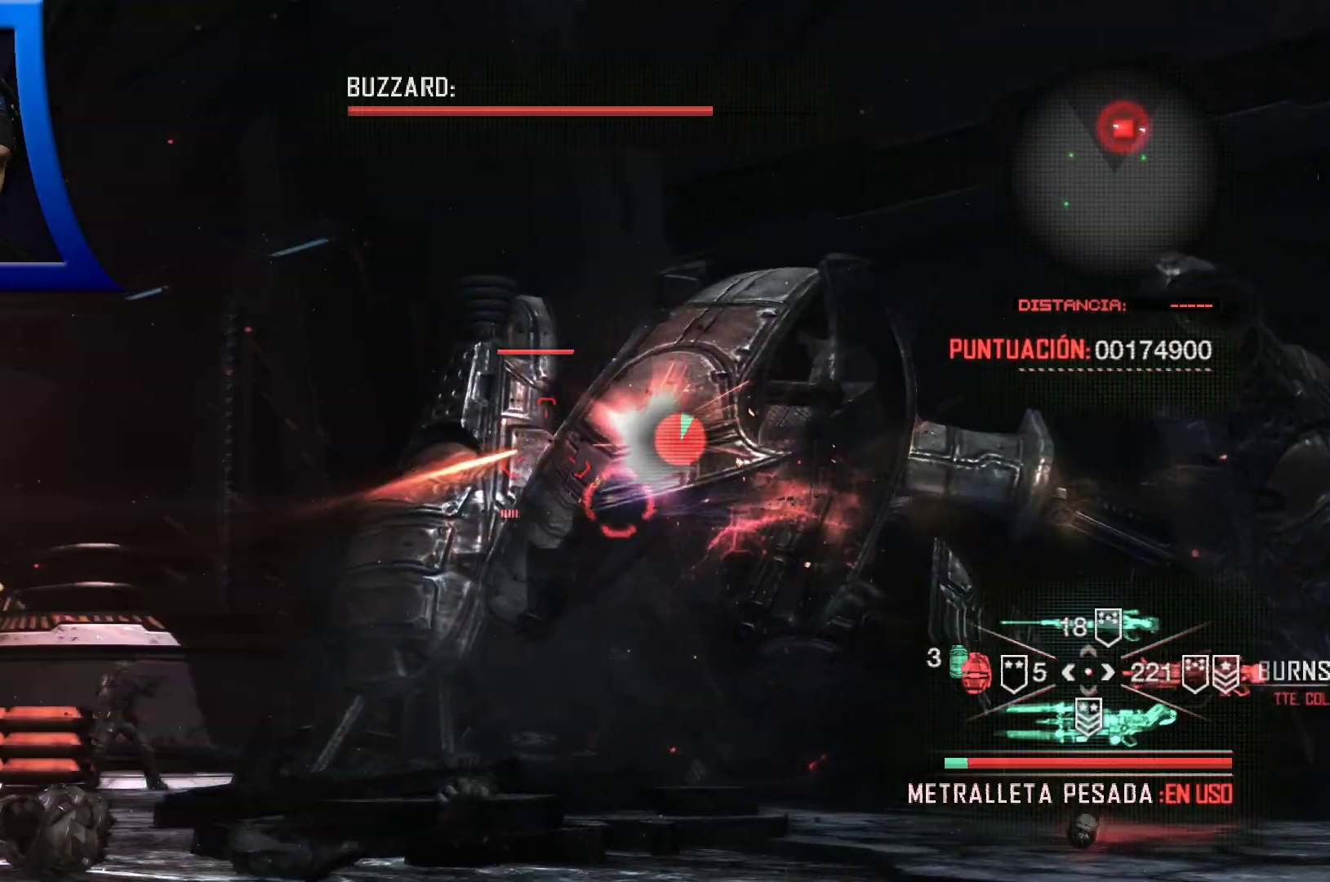
{"dt_ms": 500, "buttons": ["L2", "R2"], "left_stick": "center", "right_stick": "down", "events": [[50, "right_stick", "right"], [167, "right_stick", "center"], [400, "right_stick", "down"]]}
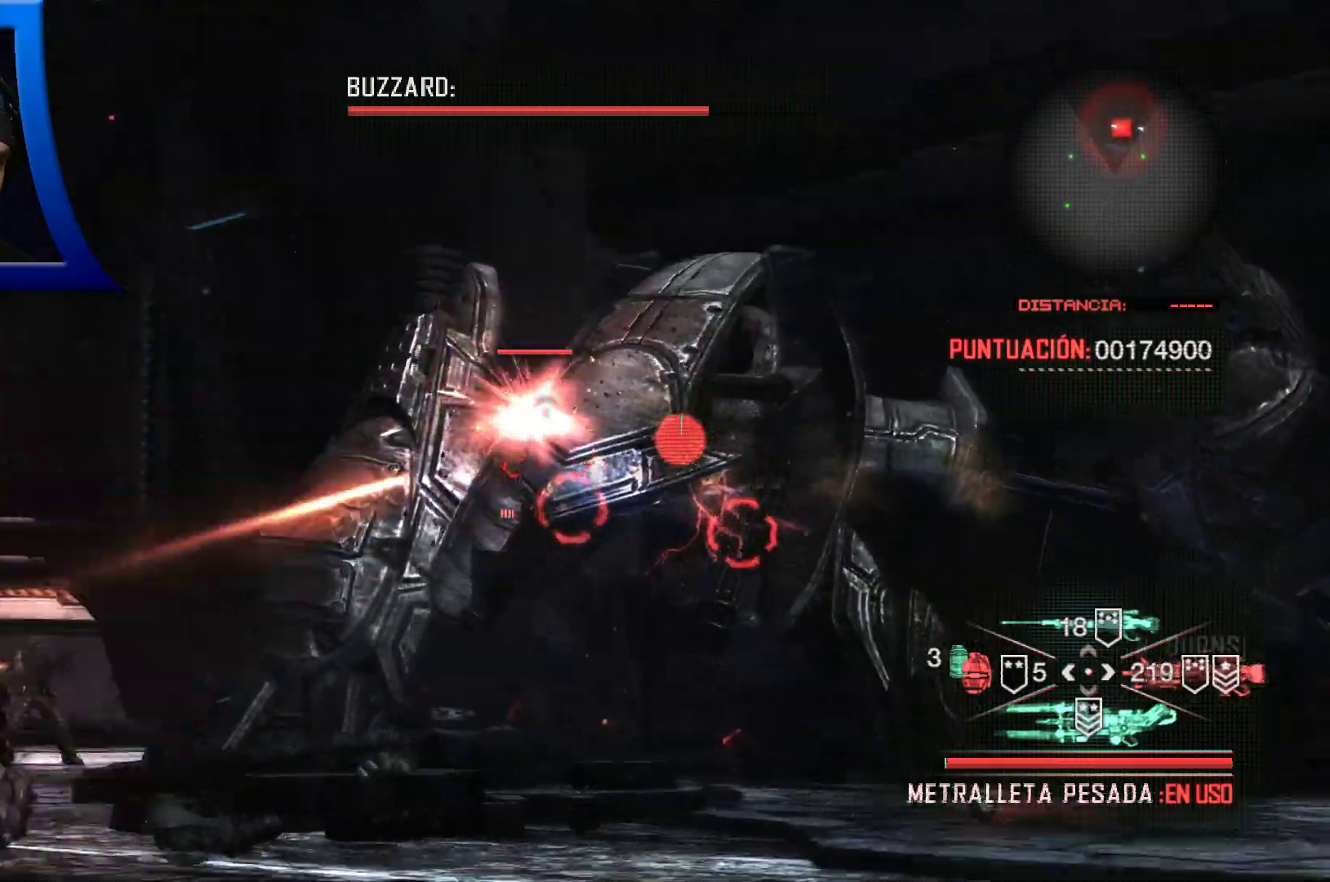
{"dt_ms": 500, "buttons": ["L2", "R2"], "left_stick": "center", "right_stick": "center", "events": [[50, "right_stick", "center"], [167, "right_stick", "right"], [317, "right_stick", "down"], [417, "right_stick", "center"]]}
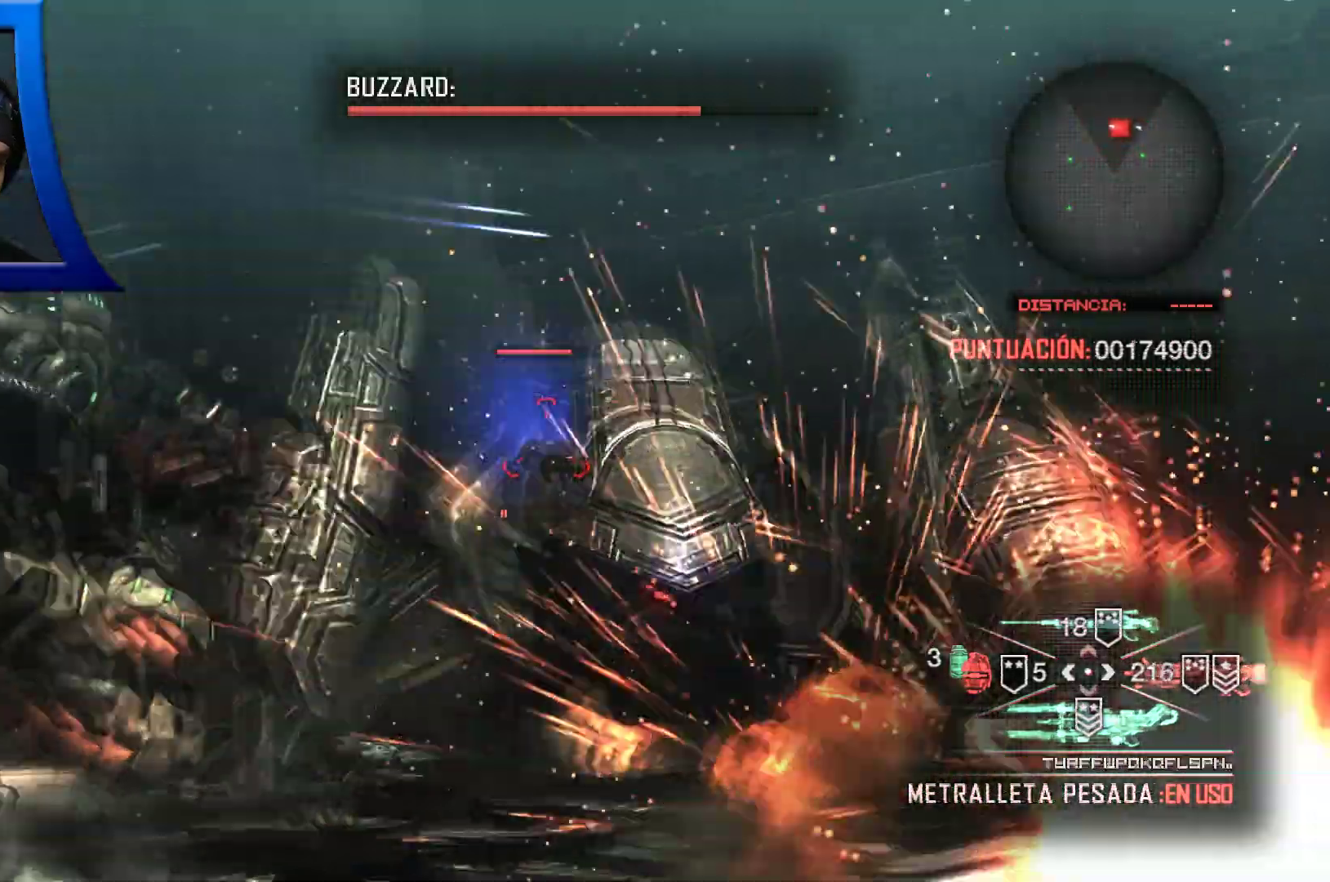
{"dt_ms": 500, "buttons": ["L2", "R2"], "left_stick": "center", "right_stick": "center"}
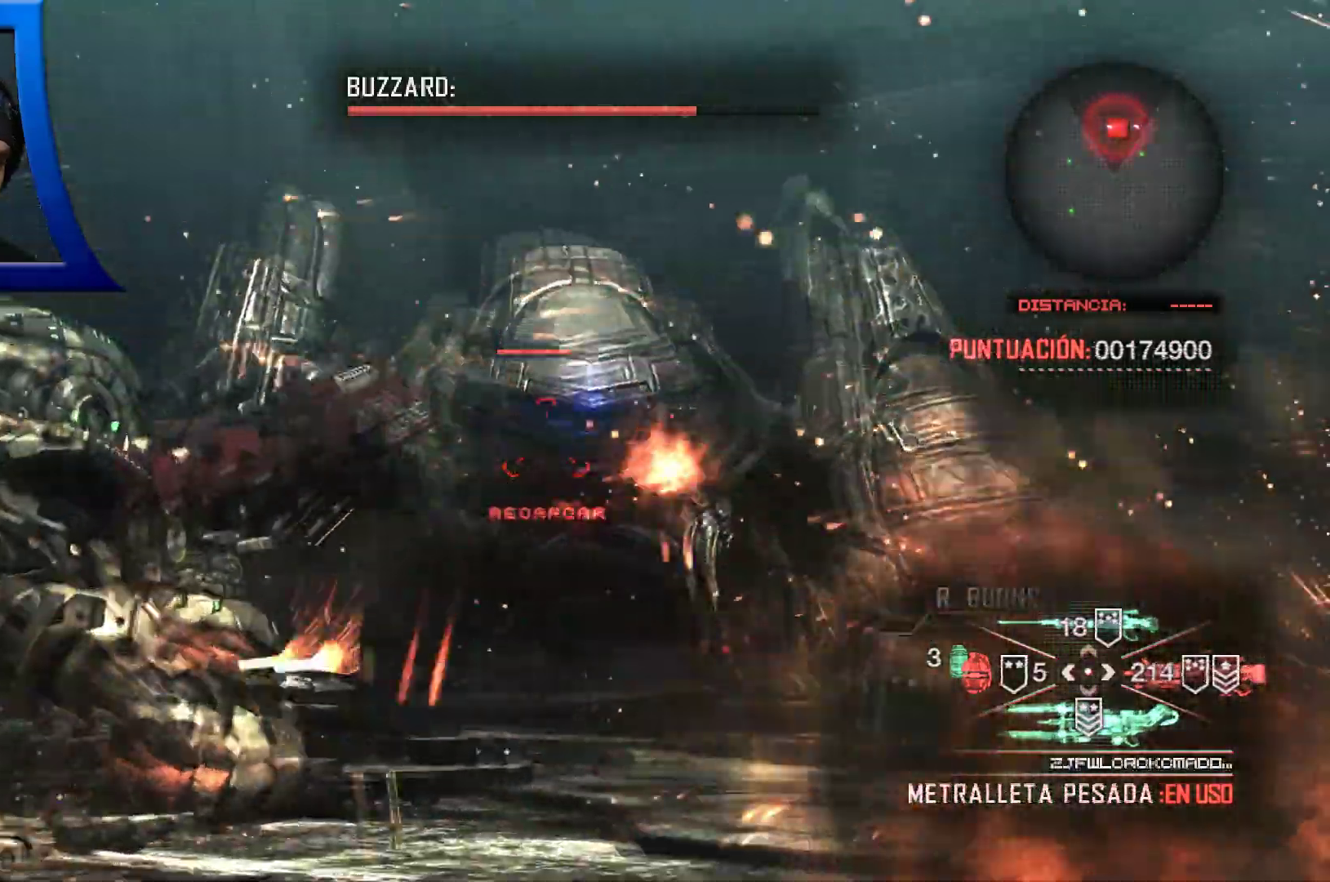
{"dt_ms": 1000, "buttons": [], "left_stick": "left", "right_stick": "center"}